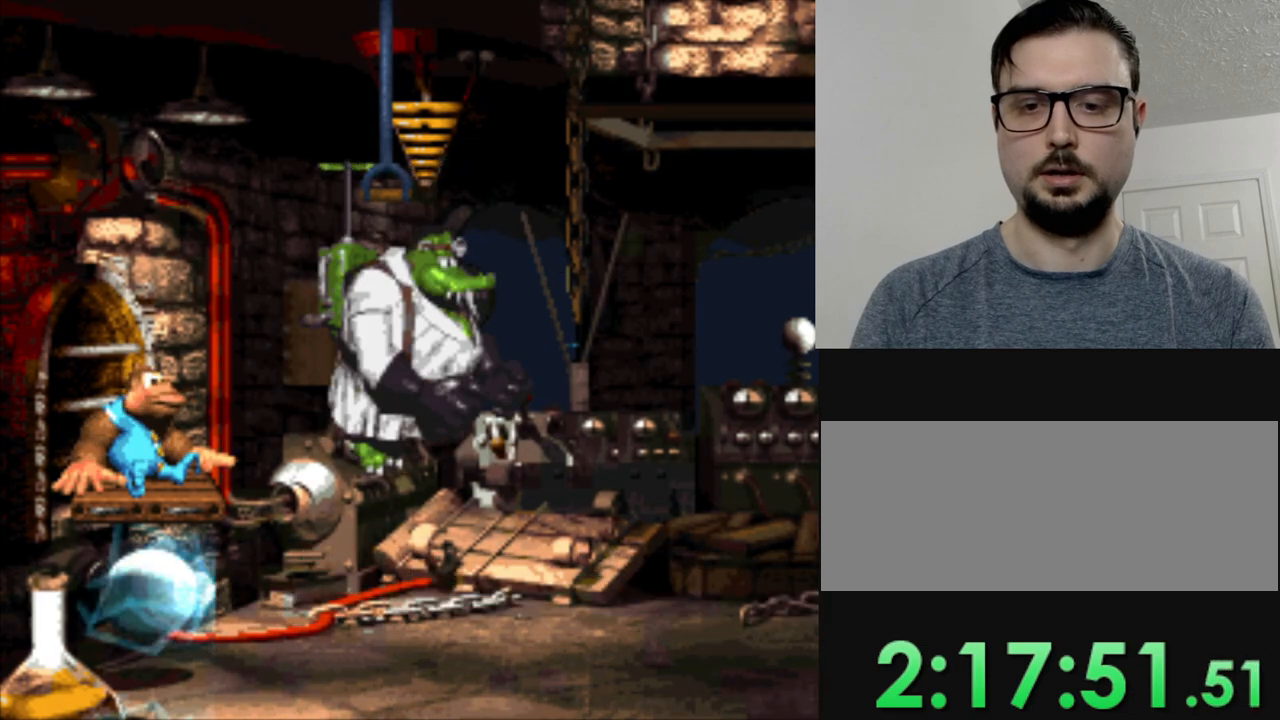
Gameplay with a controller (Nintendo layout); each line is a JSON object with the inputs held at the frame after it. "events" lists button and stick changes between this image and that frame as [ms after this image, input, new state], when the widget could be followed in between. Not read: L3 R3.
{"buttons": ["Y"], "events": [[133, "Y", "down"], [167, "B", "down"], [167, "DPAD_RIGHT", "down"], [300, "B", "up"], [450, "DPAD_RIGHT", "up"]]}
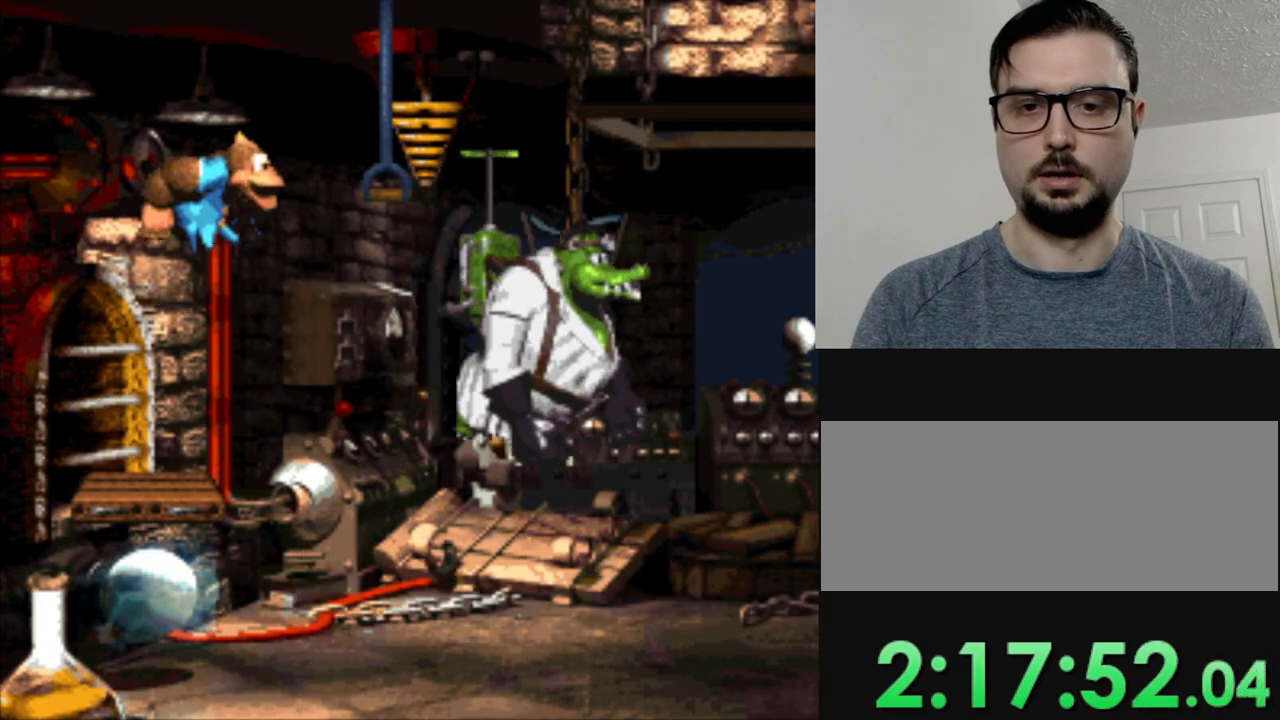
{"buttons": ["Y", "DPAD_RIGHT"], "events": [[84, "DPAD_RIGHT", "down"]]}
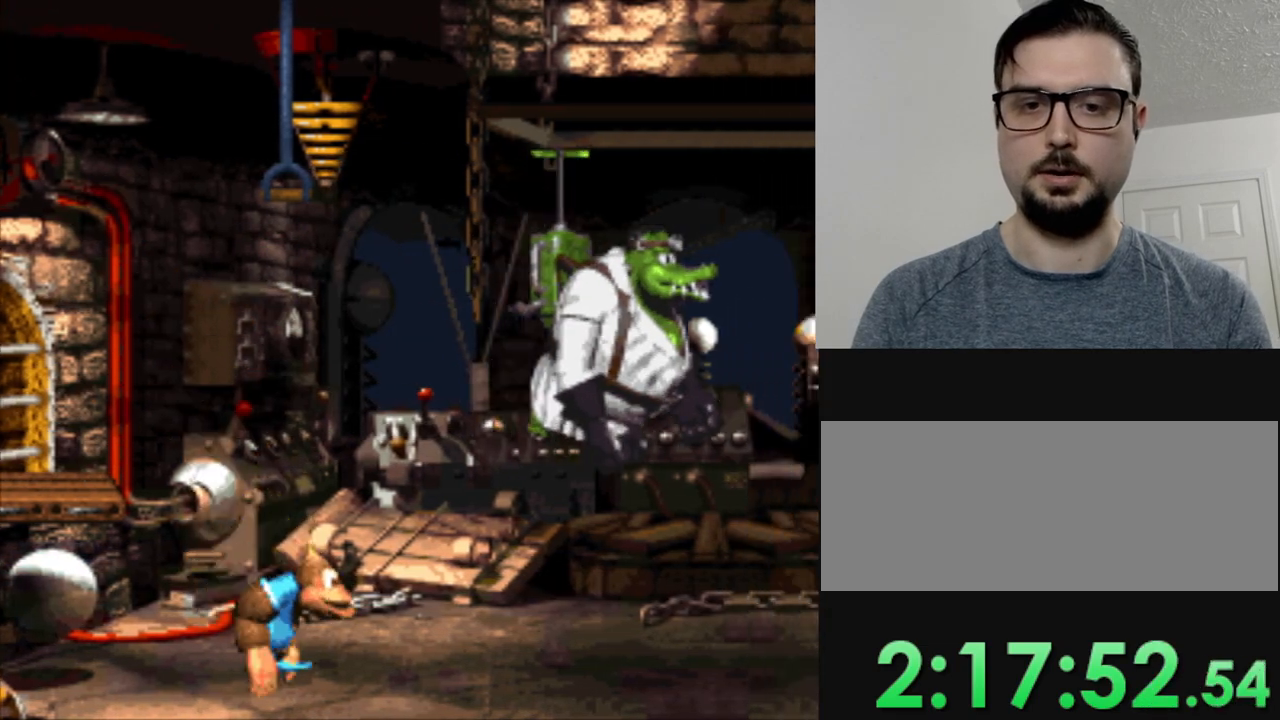
{"buttons": ["Y", "DPAD_RIGHT"], "events": []}
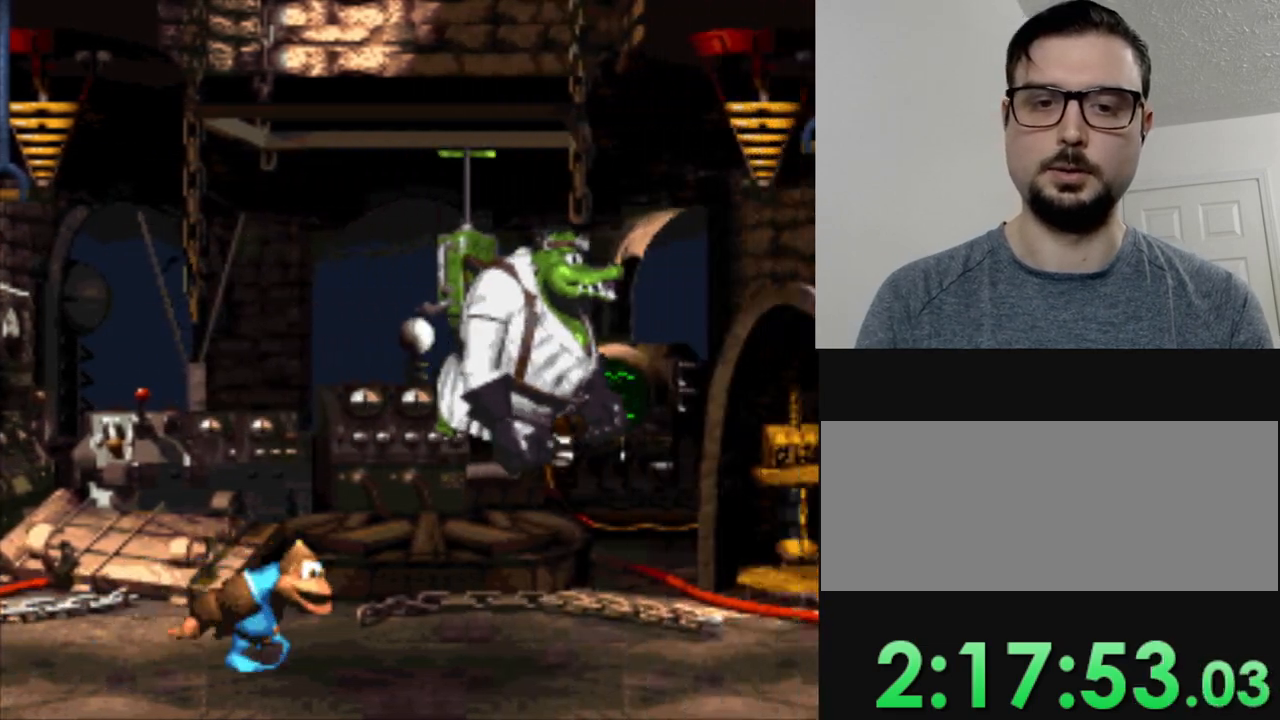
{"buttons": ["Y", "DPAD_RIGHT"], "events": []}
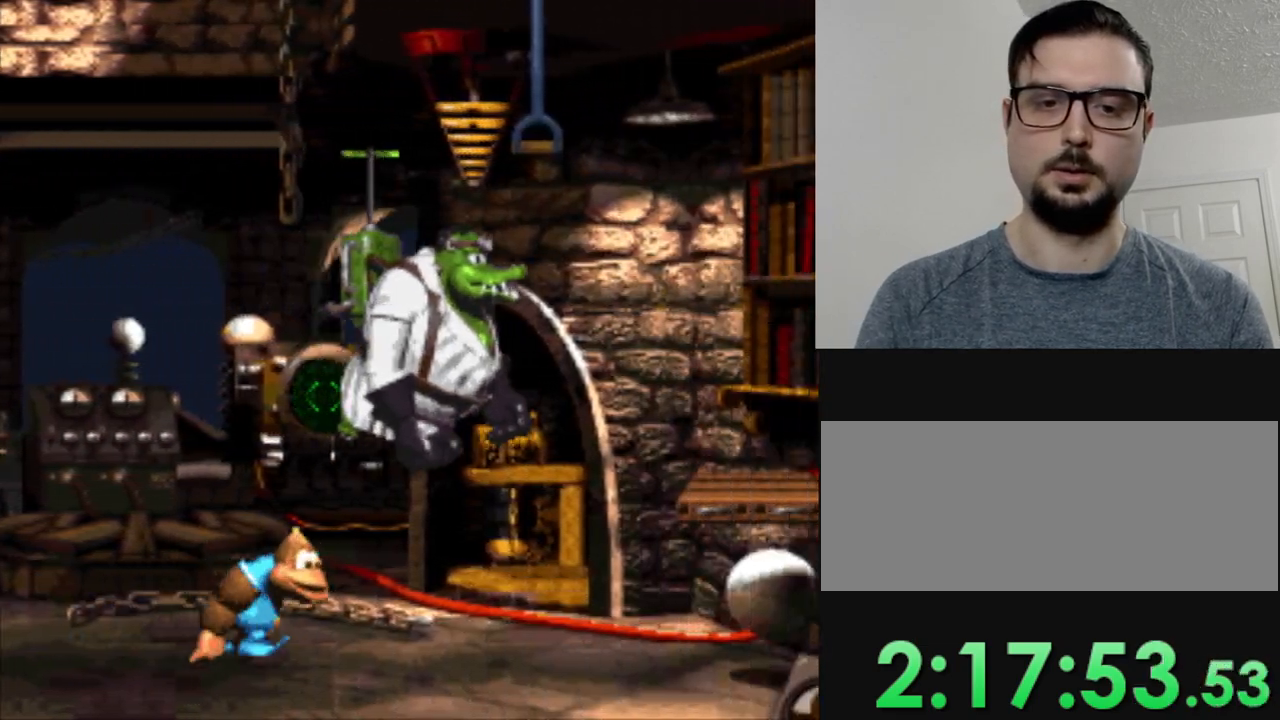
{"buttons": ["Y", "DPAD_RIGHT"], "events": []}
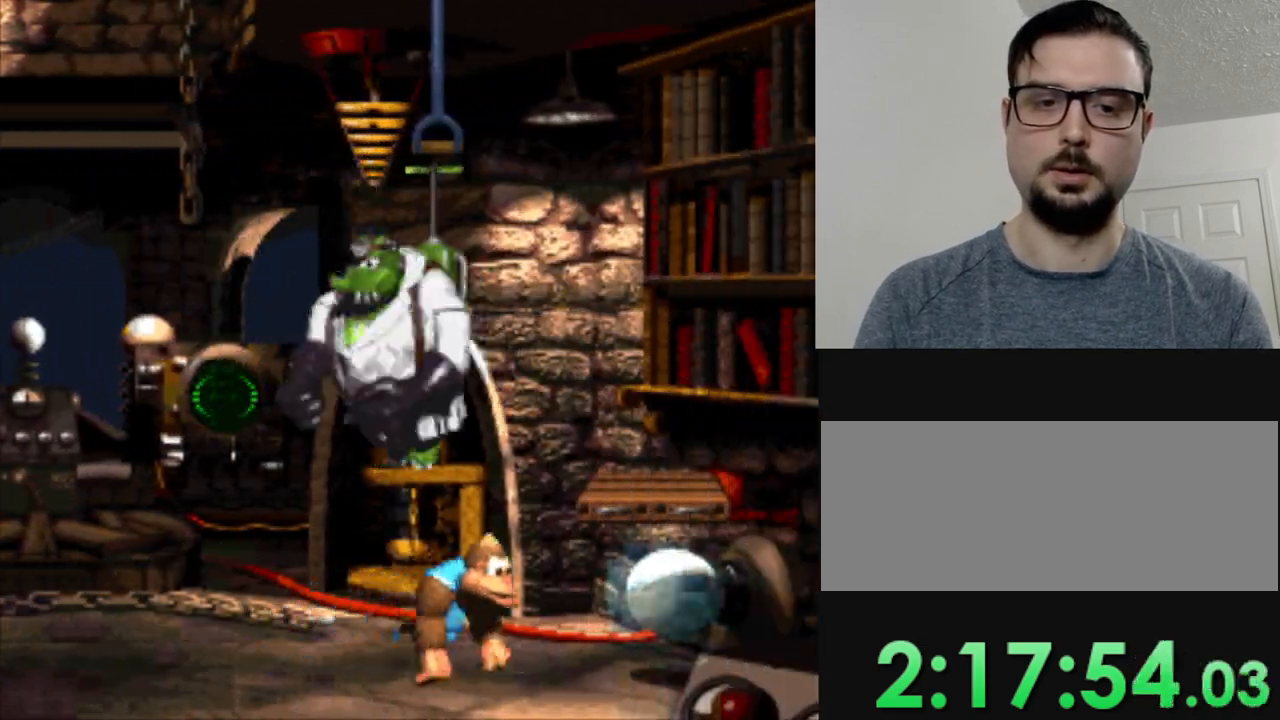
{"buttons": ["Y"], "events": [[216, "B", "down"], [433, "B", "up"], [500, "DPAD_RIGHT", "up"]]}
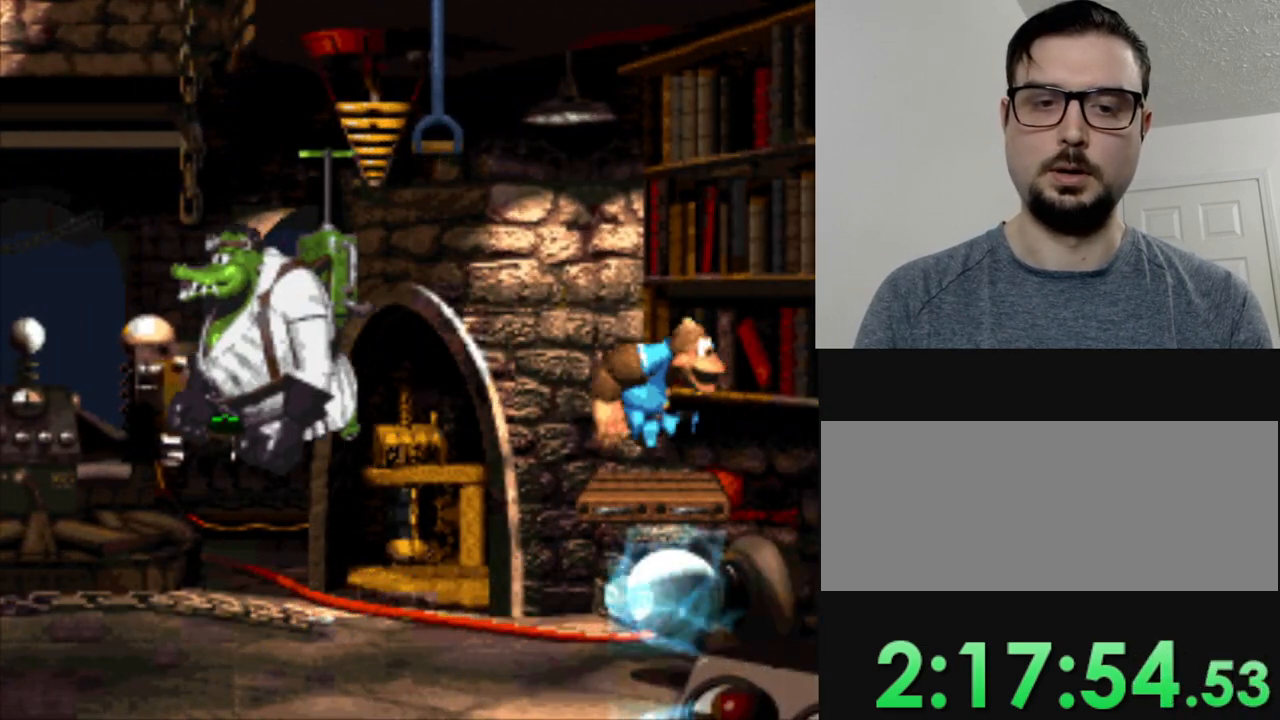
{"buttons": ["Y"], "events": []}
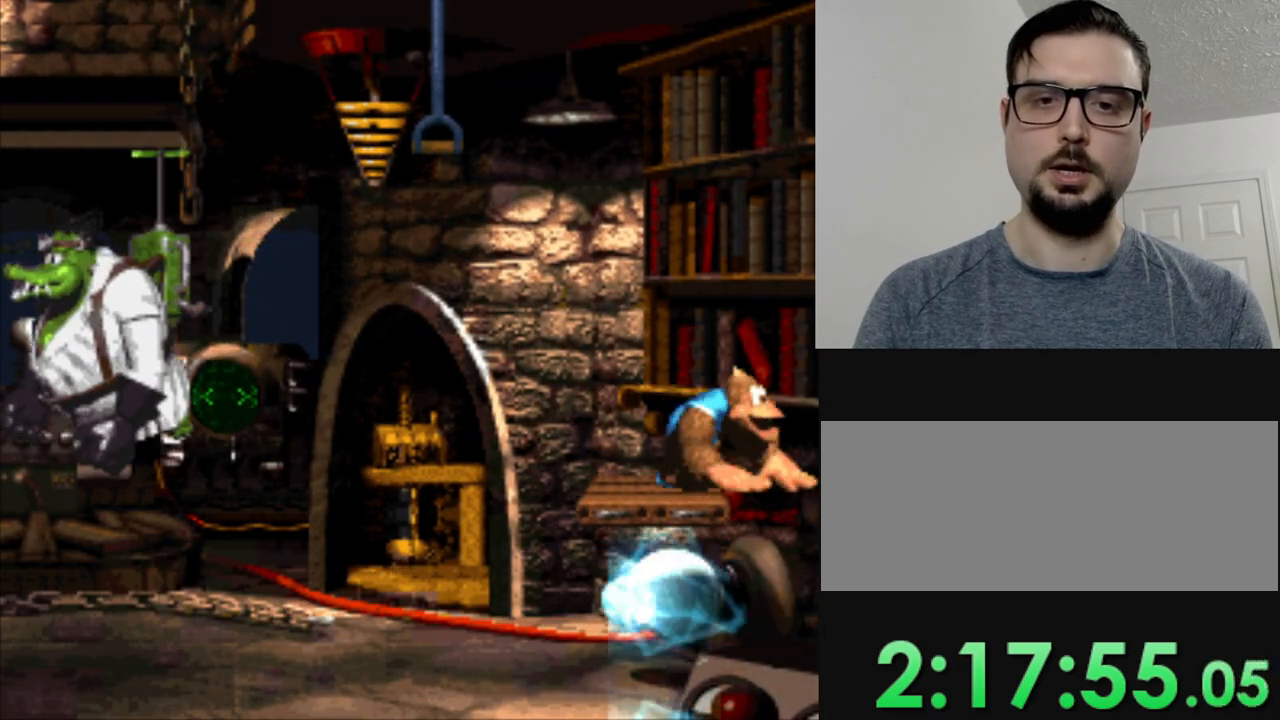
{"buttons": ["Y"], "events": [[450, "DPAD_RIGHT", "down"], [500, "DPAD_RIGHT", "up"]]}
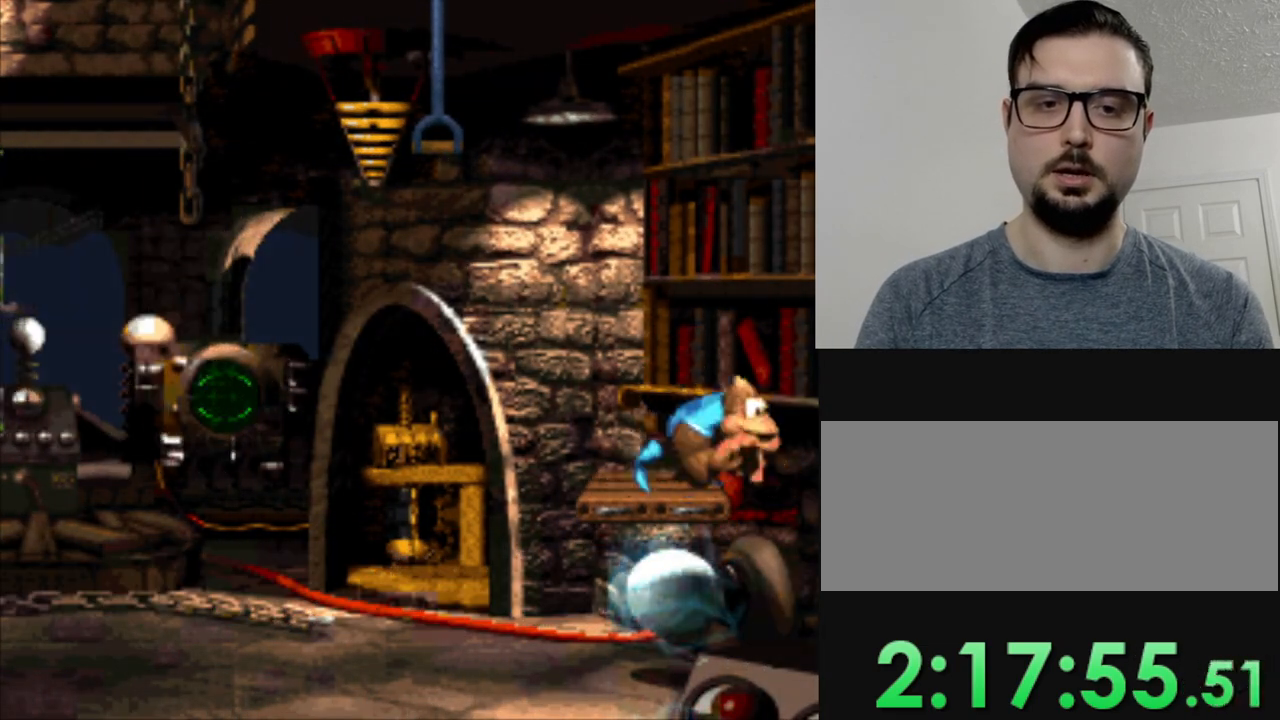
{"buttons": ["Y"], "events": [[184, "DPAD_LEFT", "down"], [267, "DPAD_LEFT", "up"]]}
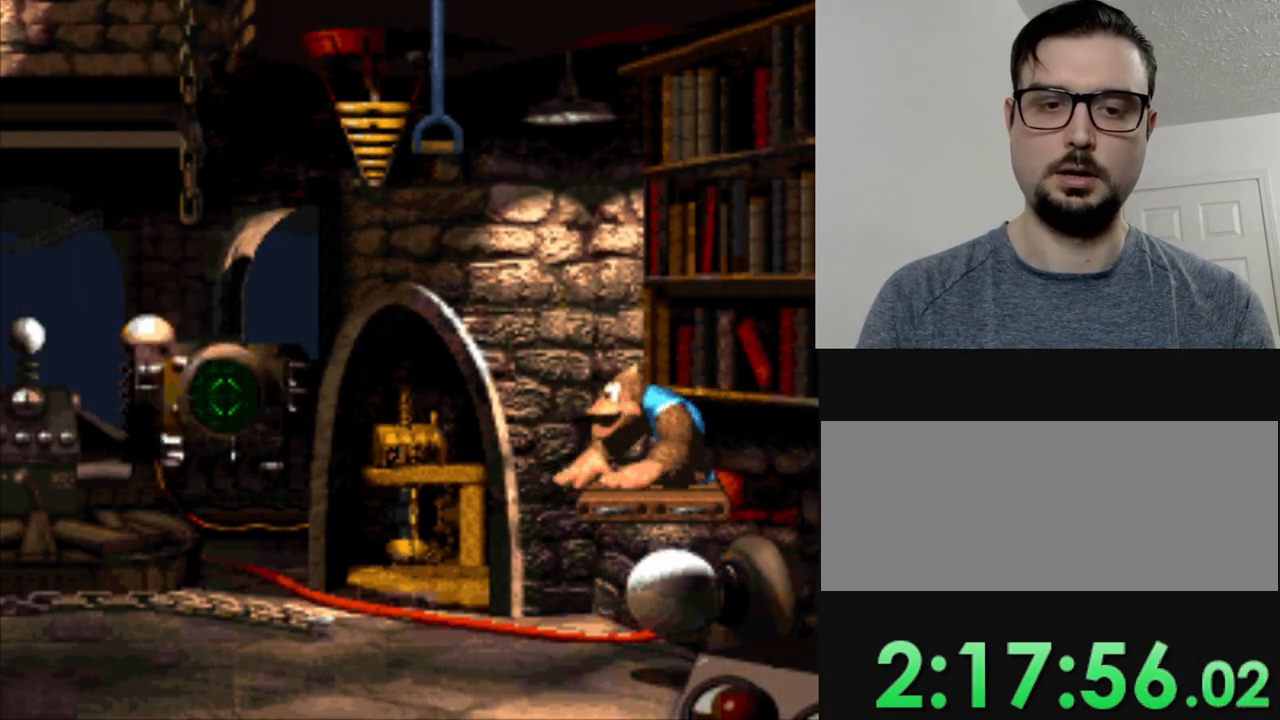
{"buttons": ["Y"], "events": []}
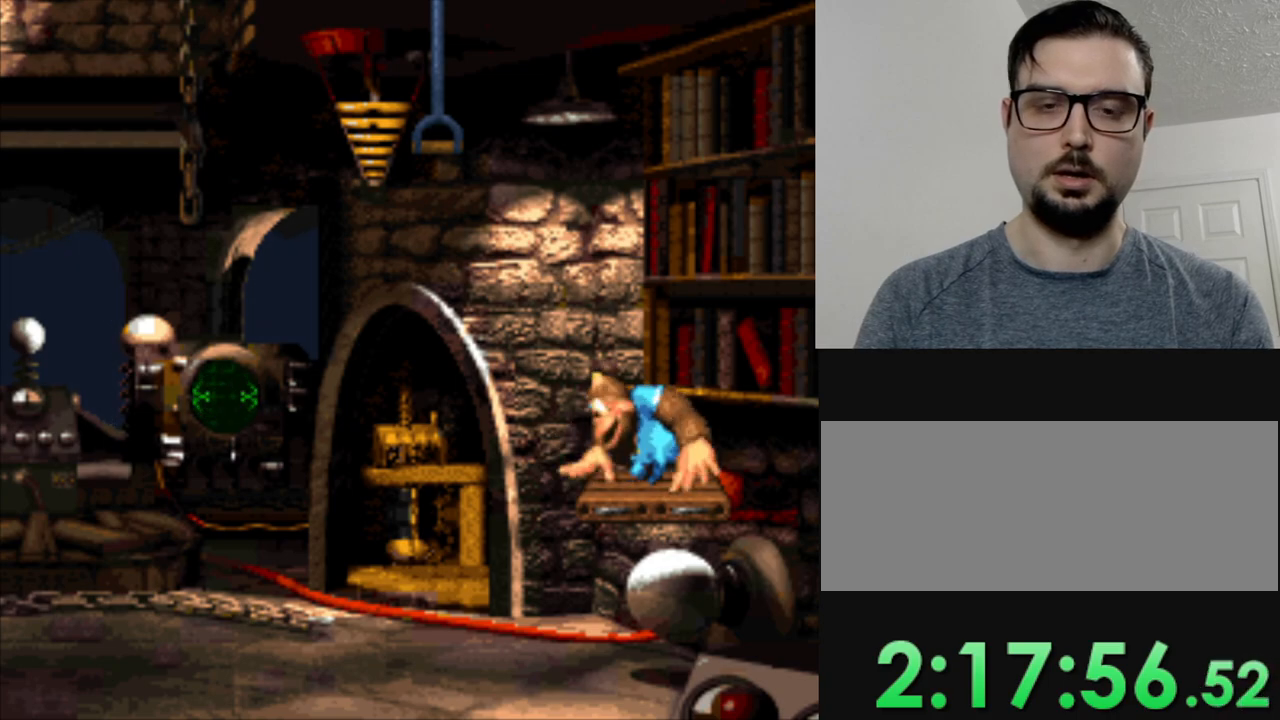
{"buttons": ["Y"], "events": []}
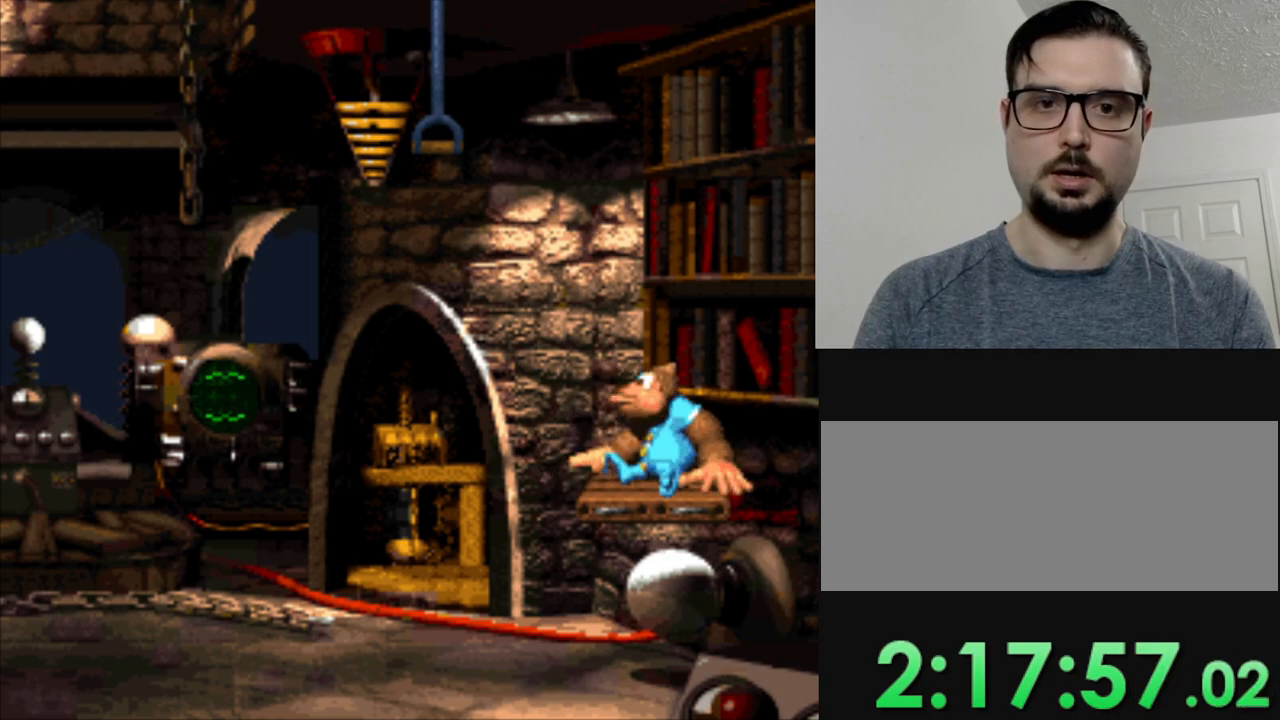
{"buttons": ["Y"], "events": []}
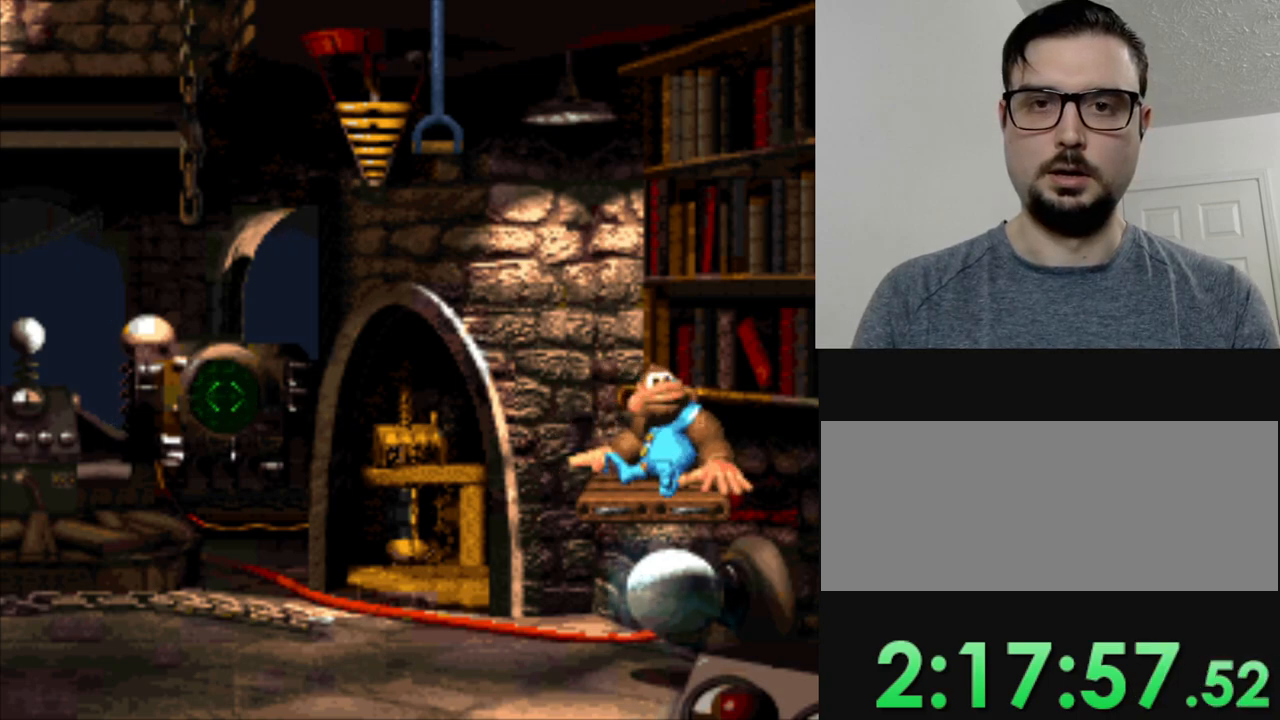
{"buttons": ["Y"], "events": []}
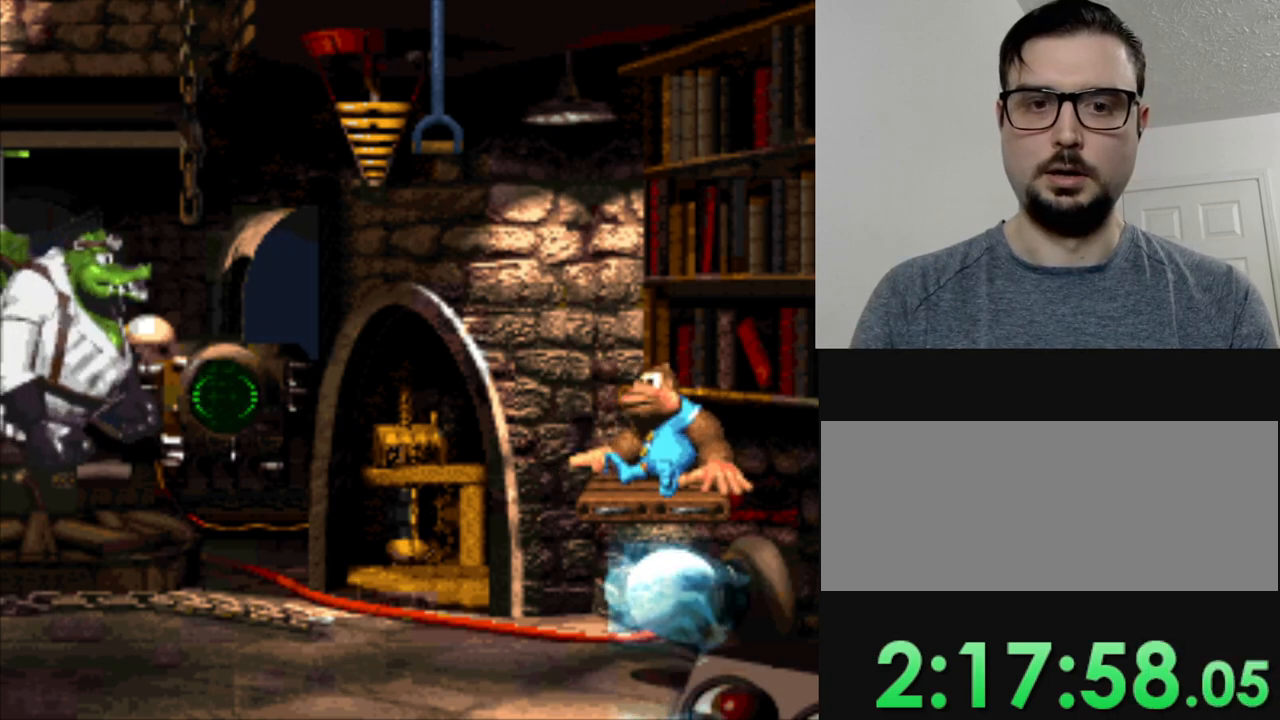
{"buttons": ["Y"], "events": []}
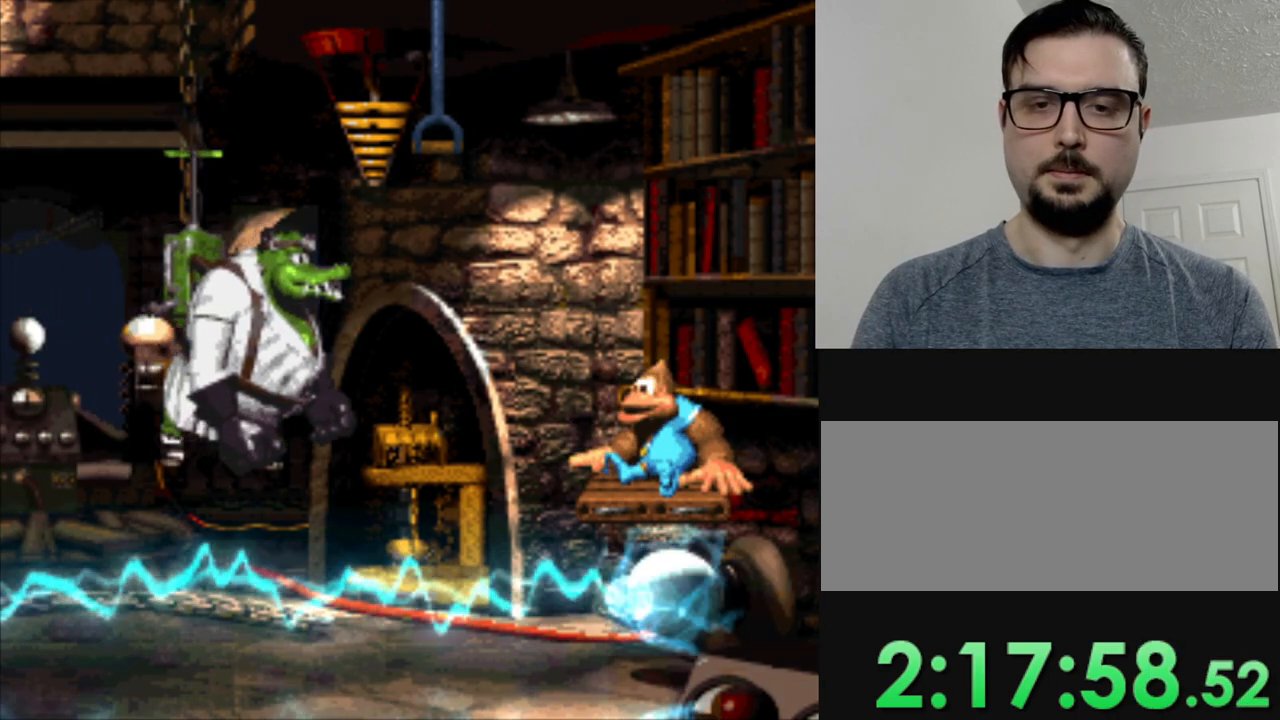
{"buttons": ["Y"], "events": []}
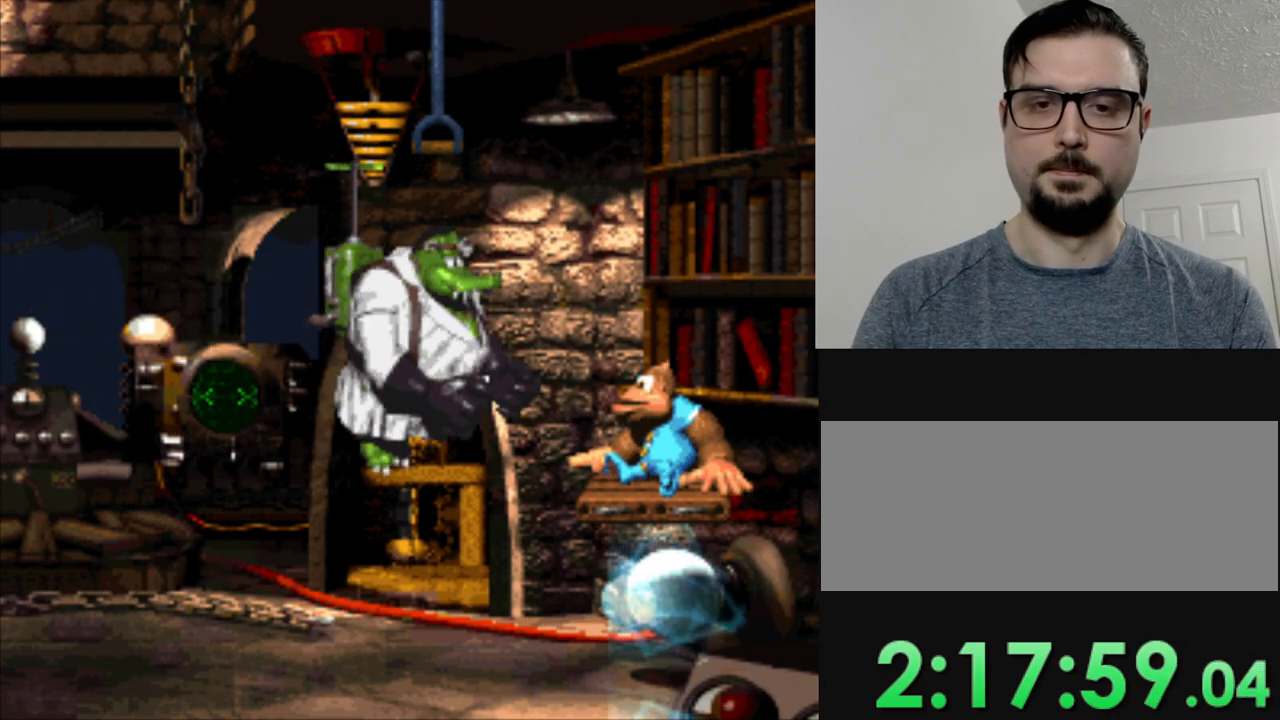
{"buttons": ["Y"], "events": []}
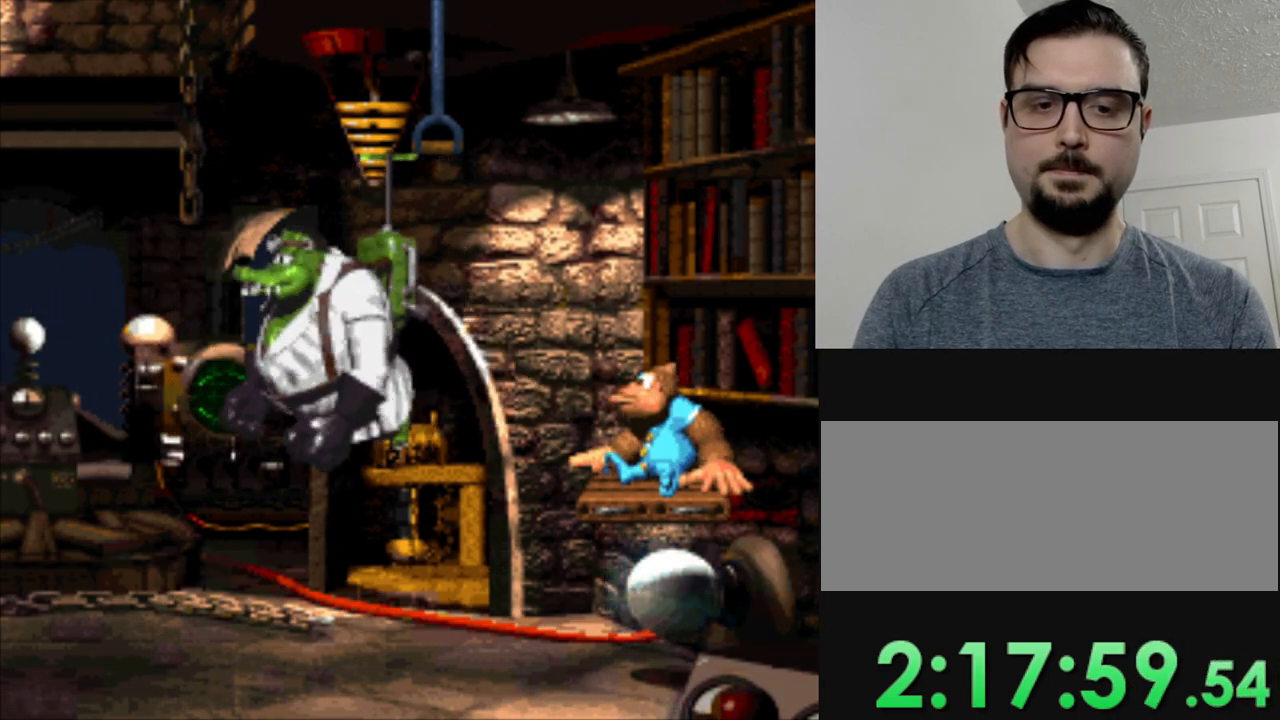
{"buttons": ["Y", "DPAD_LEFT"], "events": [[100, "DPAD_LEFT", "down"], [167, "B", "down"], [417, "B", "up"]]}
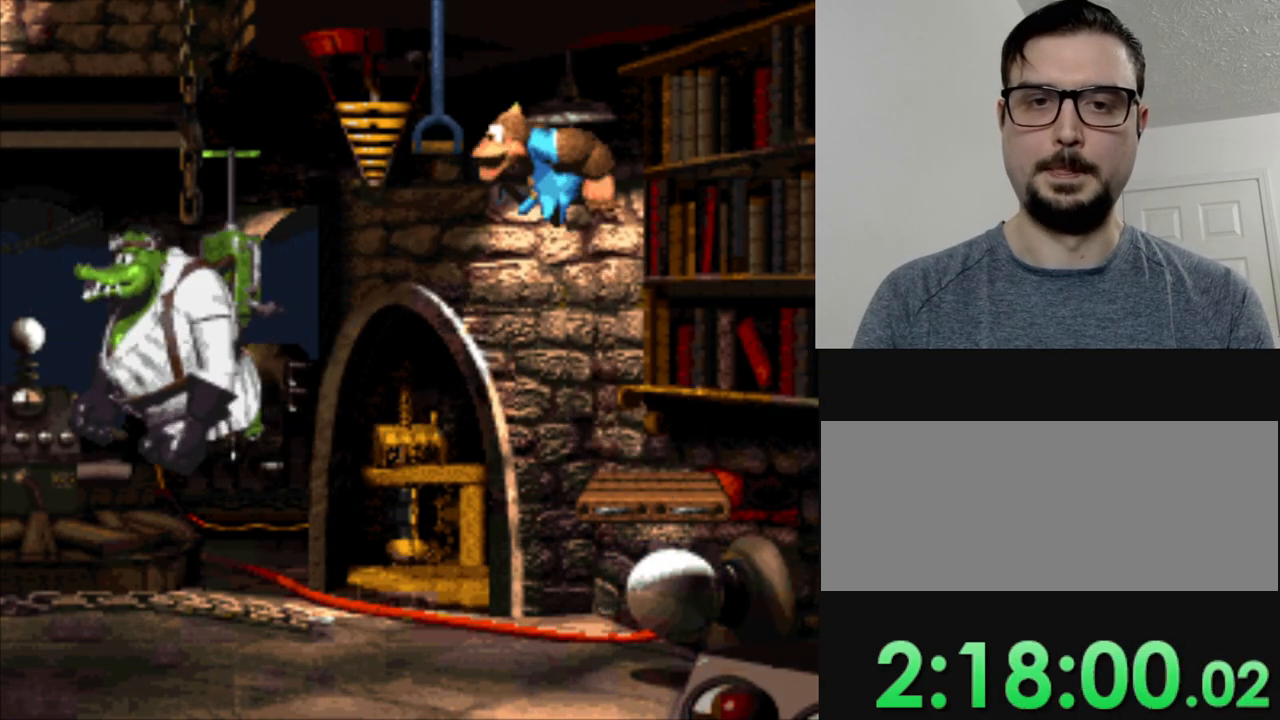
{"buttons": ["Y", "DPAD_LEFT"], "events": [[233, "B", "down"], [367, "B", "up"]]}
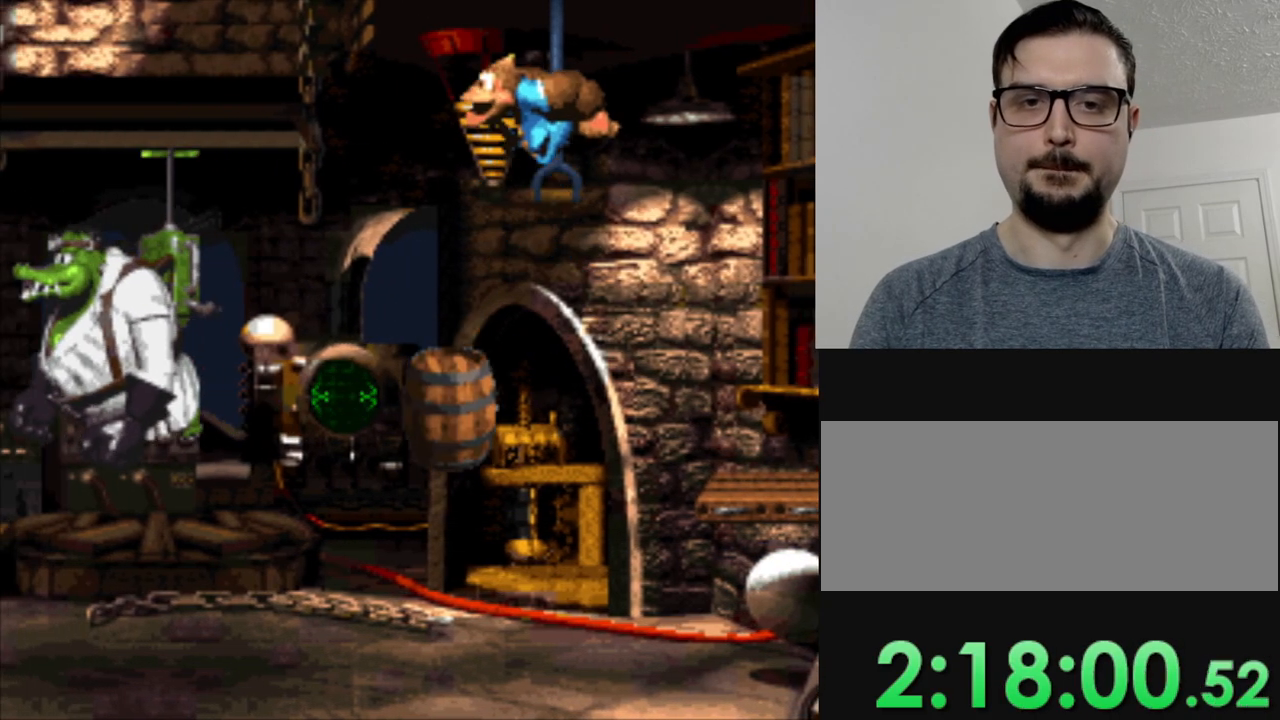
{"buttons": ["Y", "DPAD_RIGHT"], "events": [[384, "DPAD_LEFT", "up"], [467, "DPAD_RIGHT", "down"]]}
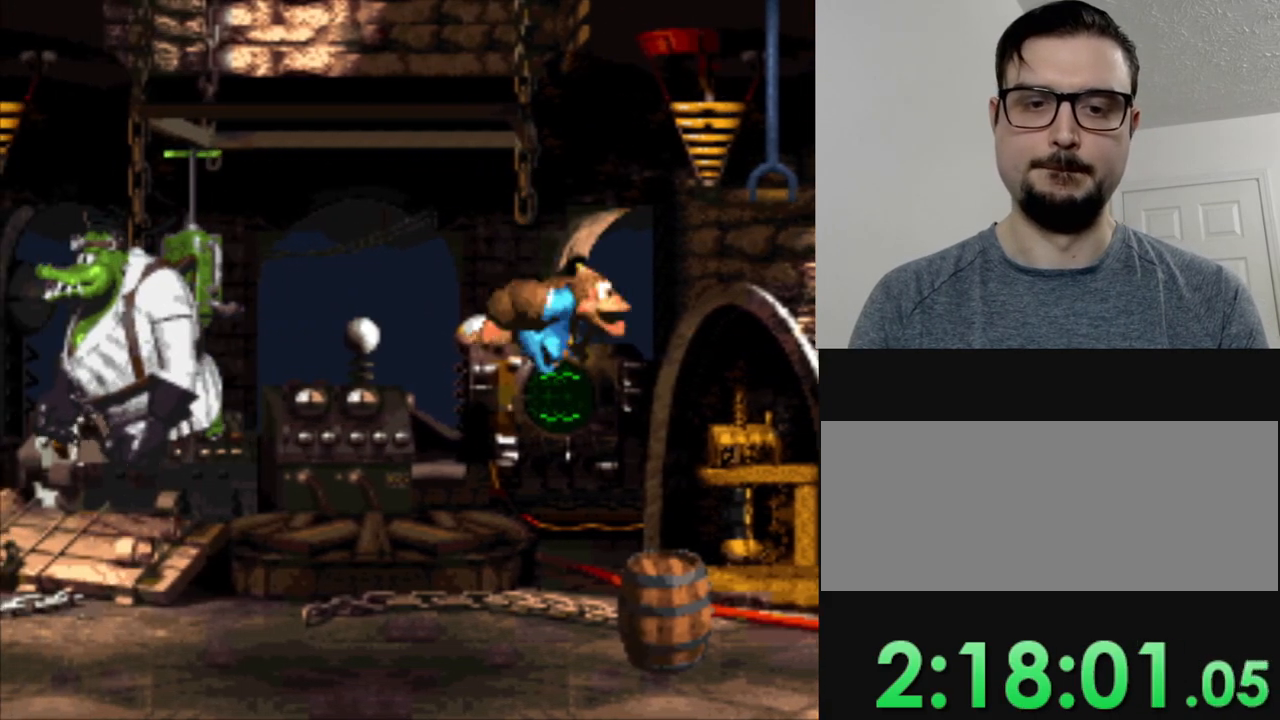
{"buttons": ["Y", "DPAD_RIGHT"], "events": []}
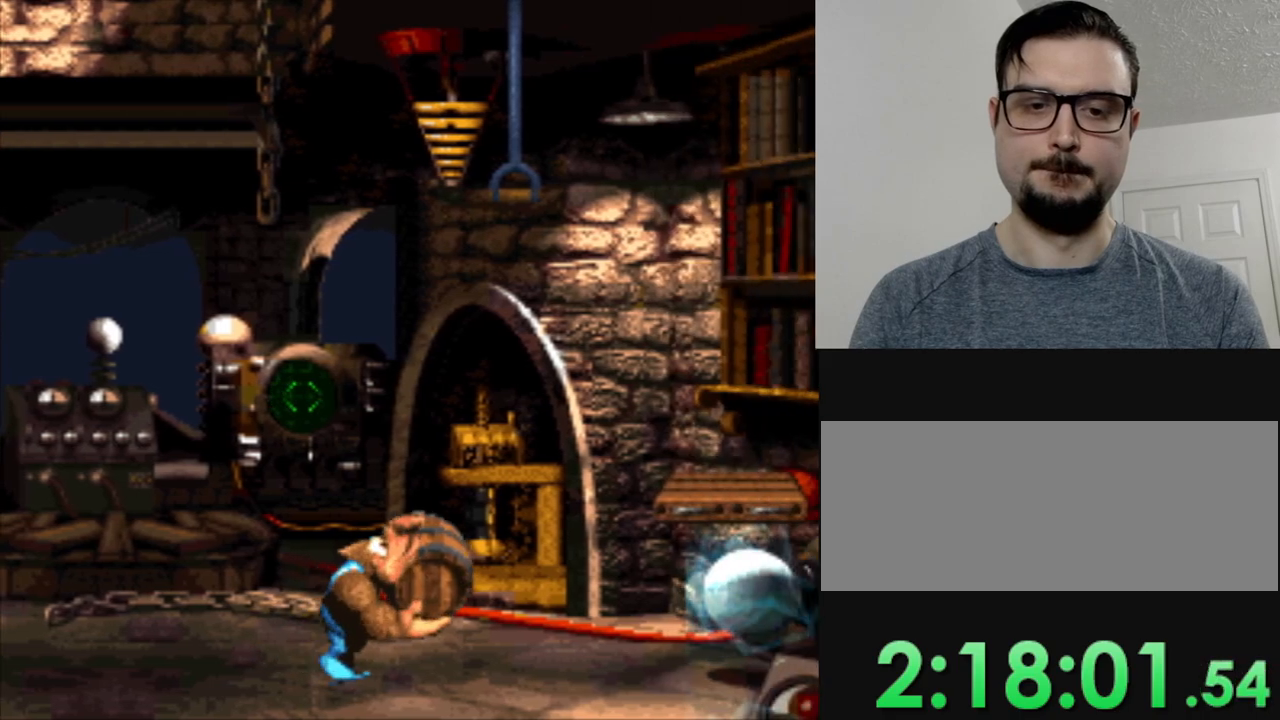
{"buttons": ["Y", "DPAD_RIGHT"], "events": [[167, "B", "down"], [467, "B", "up"]]}
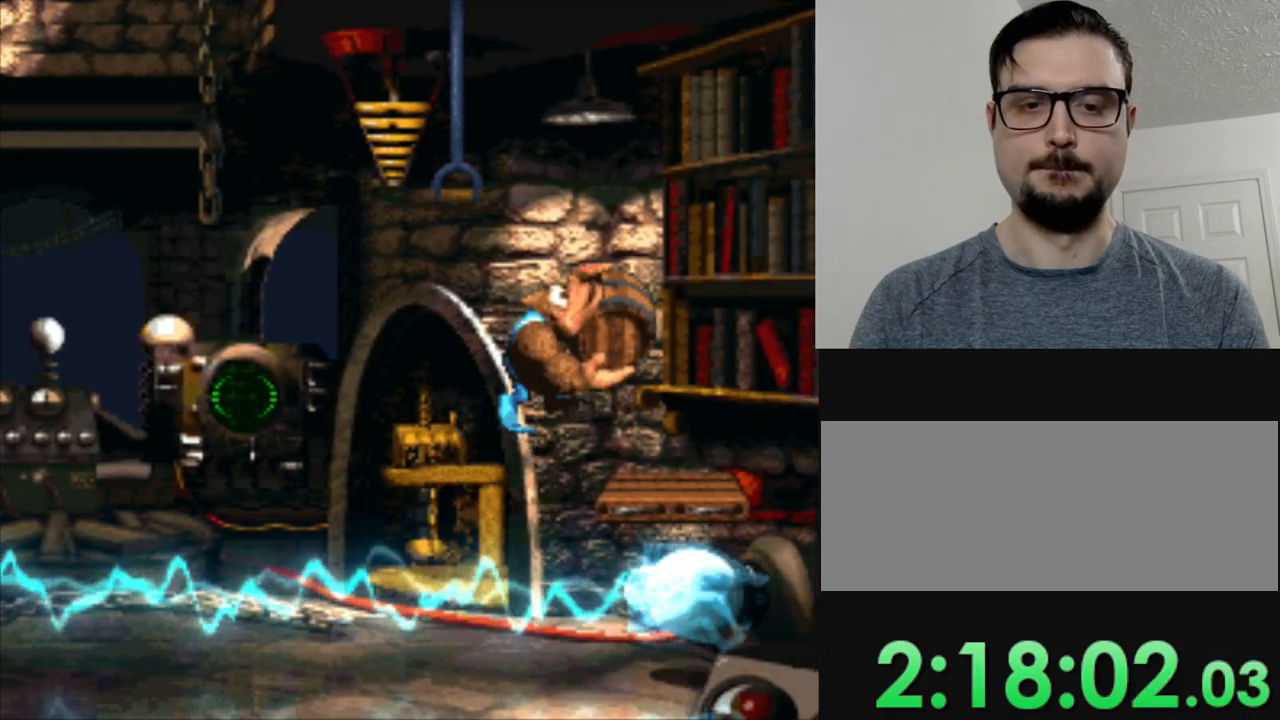
{"buttons": ["Y"], "events": [[133, "DPAD_RIGHT", "up"], [317, "DPAD_LEFT", "down"], [400, "DPAD_LEFT", "up"]]}
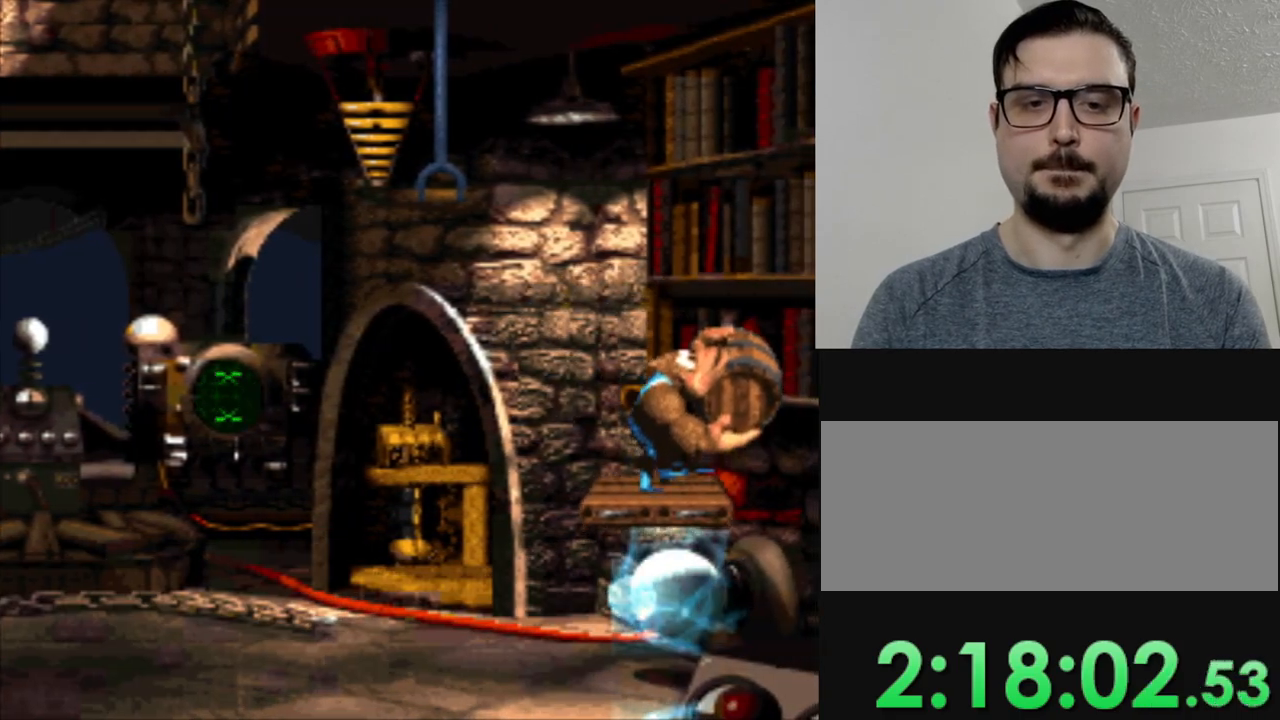
{"buttons": ["Y"], "events": []}
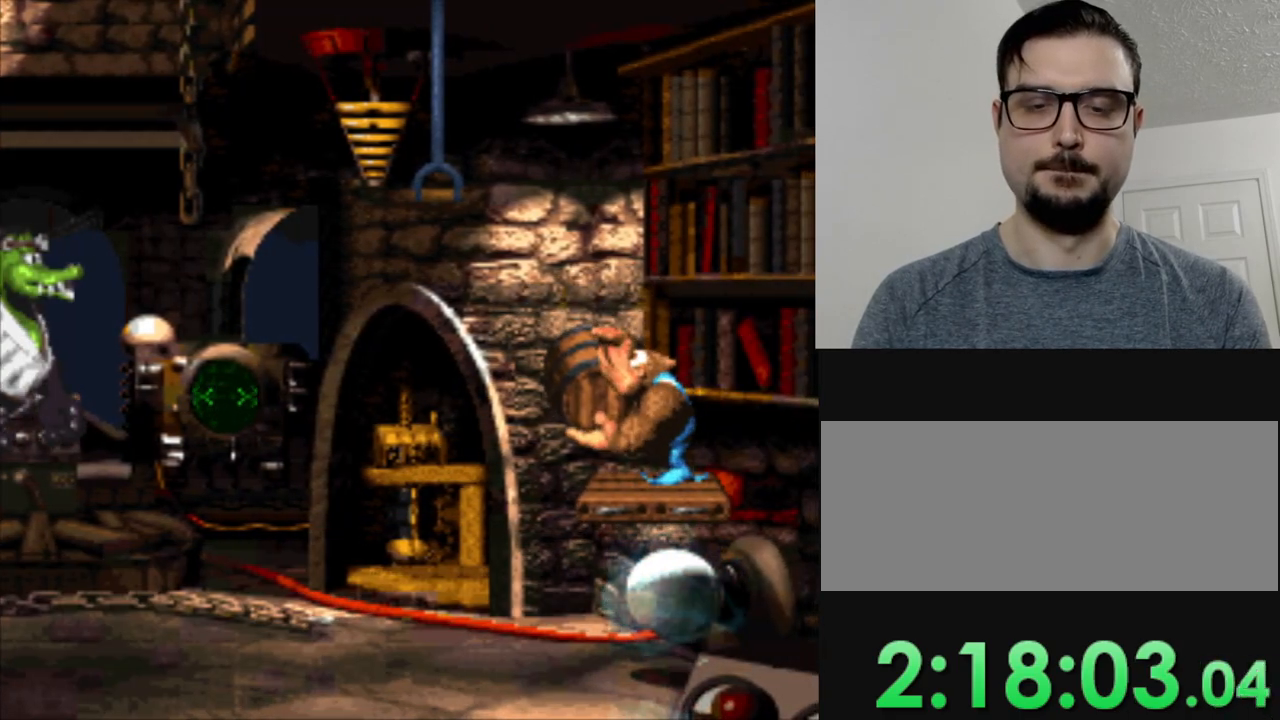
{"buttons": ["Y"], "events": []}
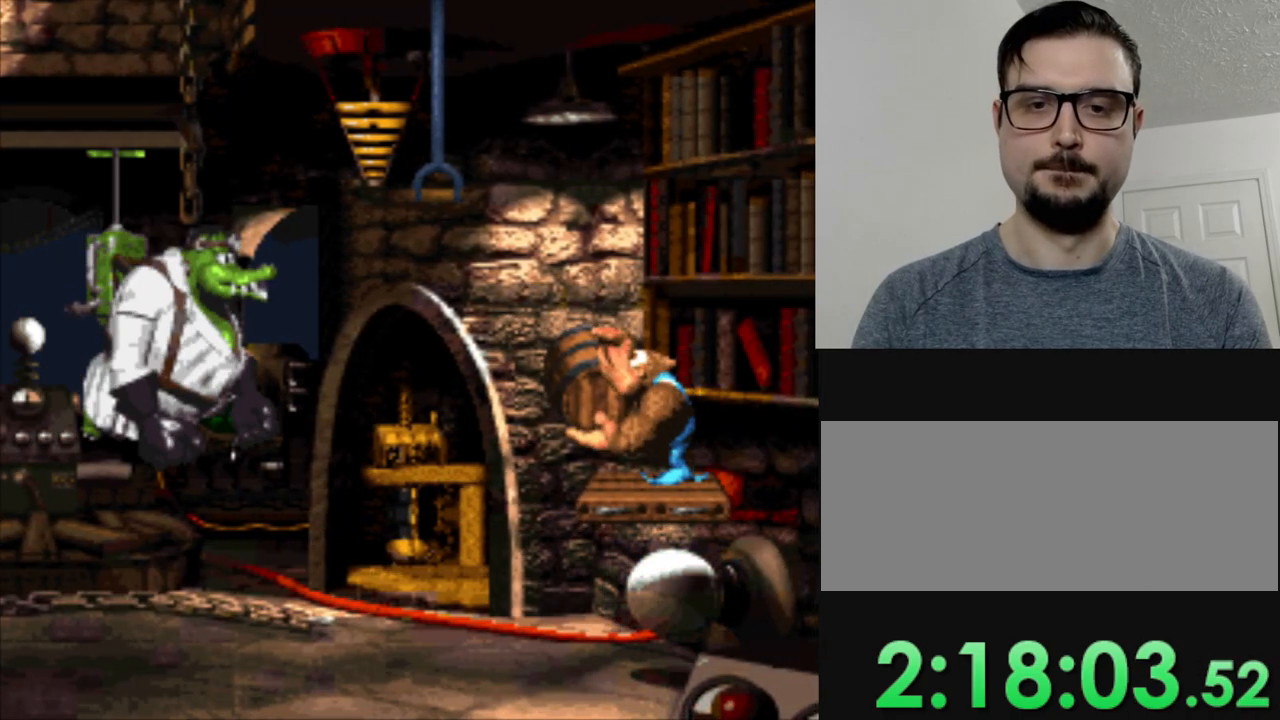
{"buttons": ["Y"], "events": []}
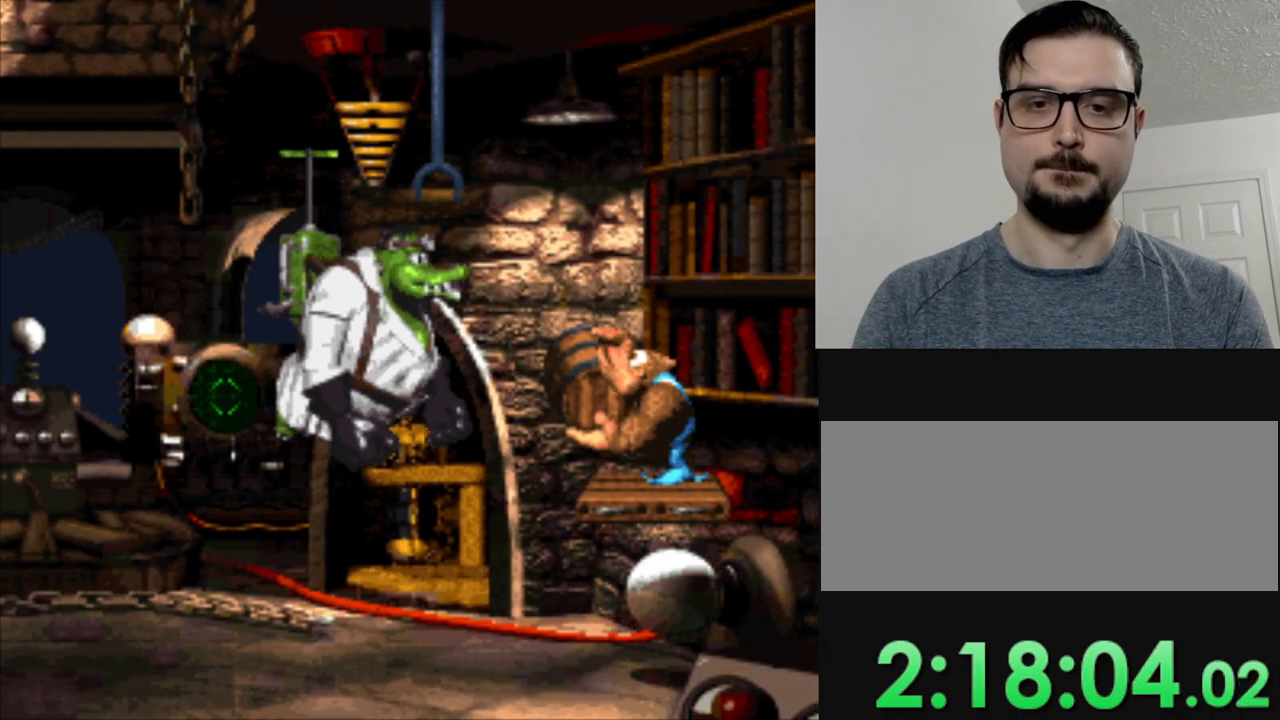
{"buttons": [], "events": [[350, "Y", "up"]]}